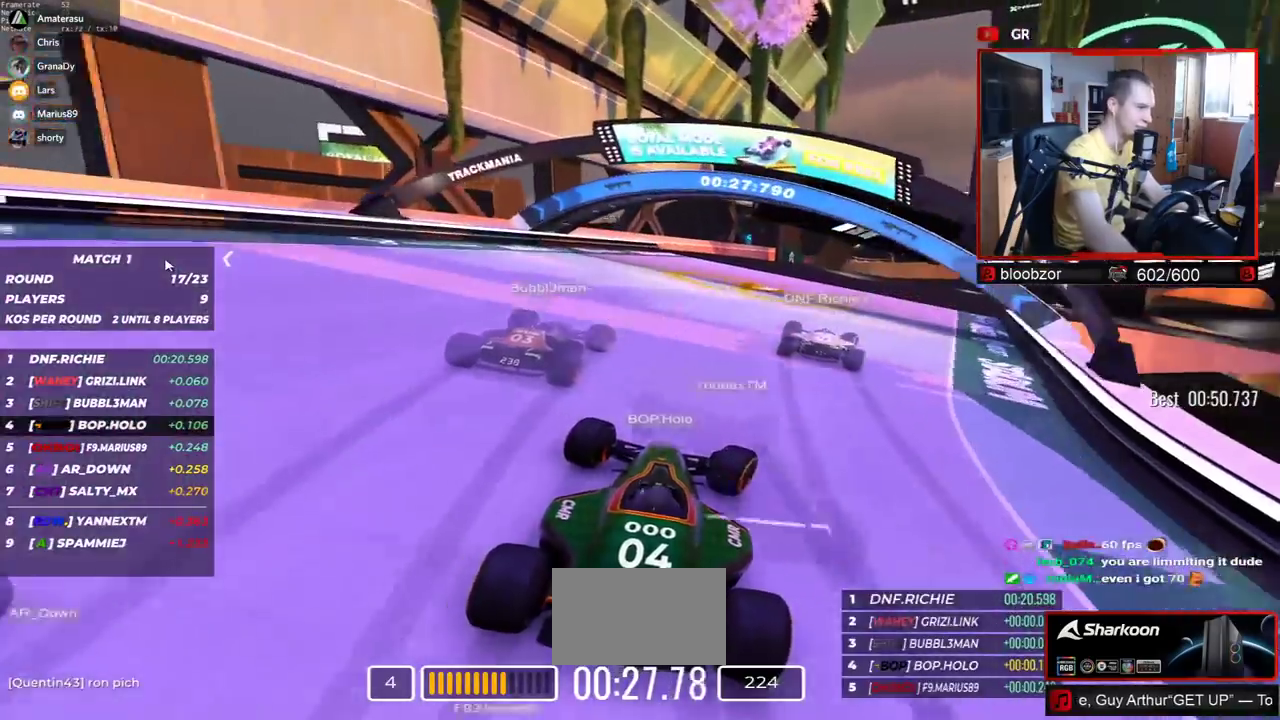
Gameplay with keyboard; each line is a JSON object with the keys held at the frame after it. "events" lists presses ("down") and releases ("up") of "down", "left", "right" and "up" between this image and that frame as [ms after this image, input, new state], when the widget could be followed in between. No other keys are recorded. Mouse input is not recorded.
{"keys": ["right", "up"], "events": [[50, "right", "down"]]}
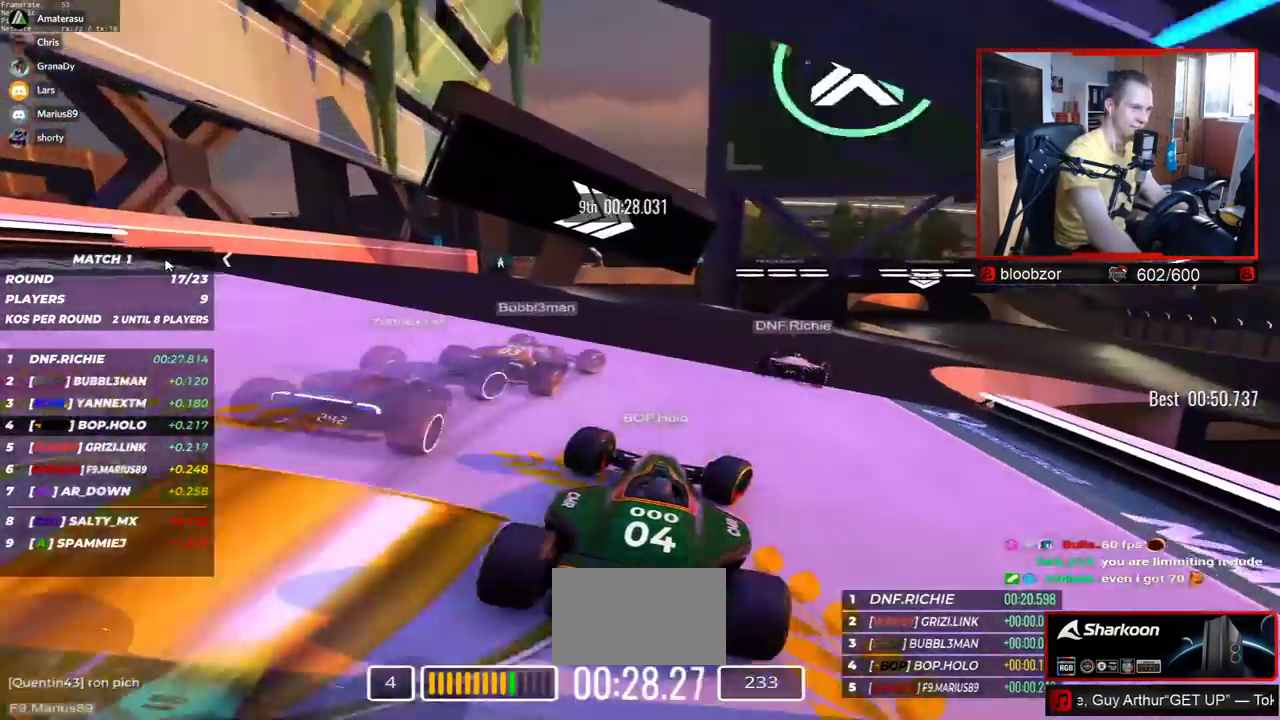
{"keys": ["right", "up"], "events": []}
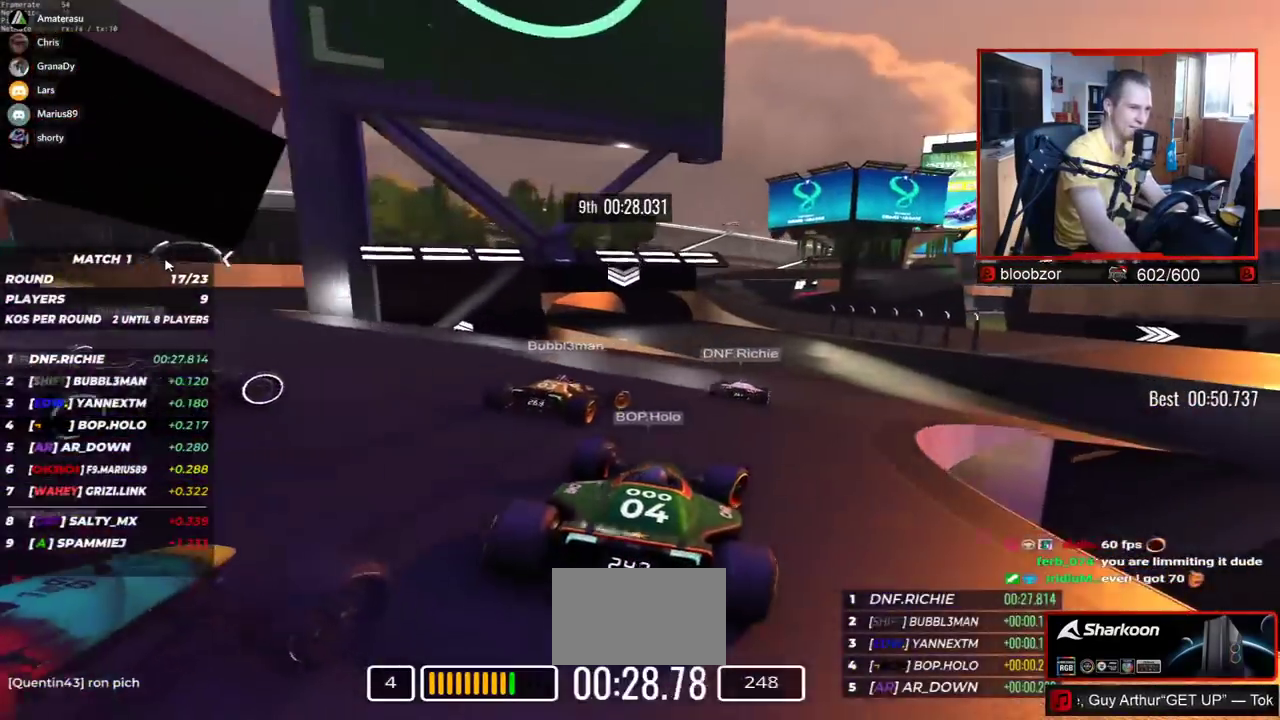
{"keys": ["left", "up"], "events": [[34, "right", "up"], [450, "left", "down"]]}
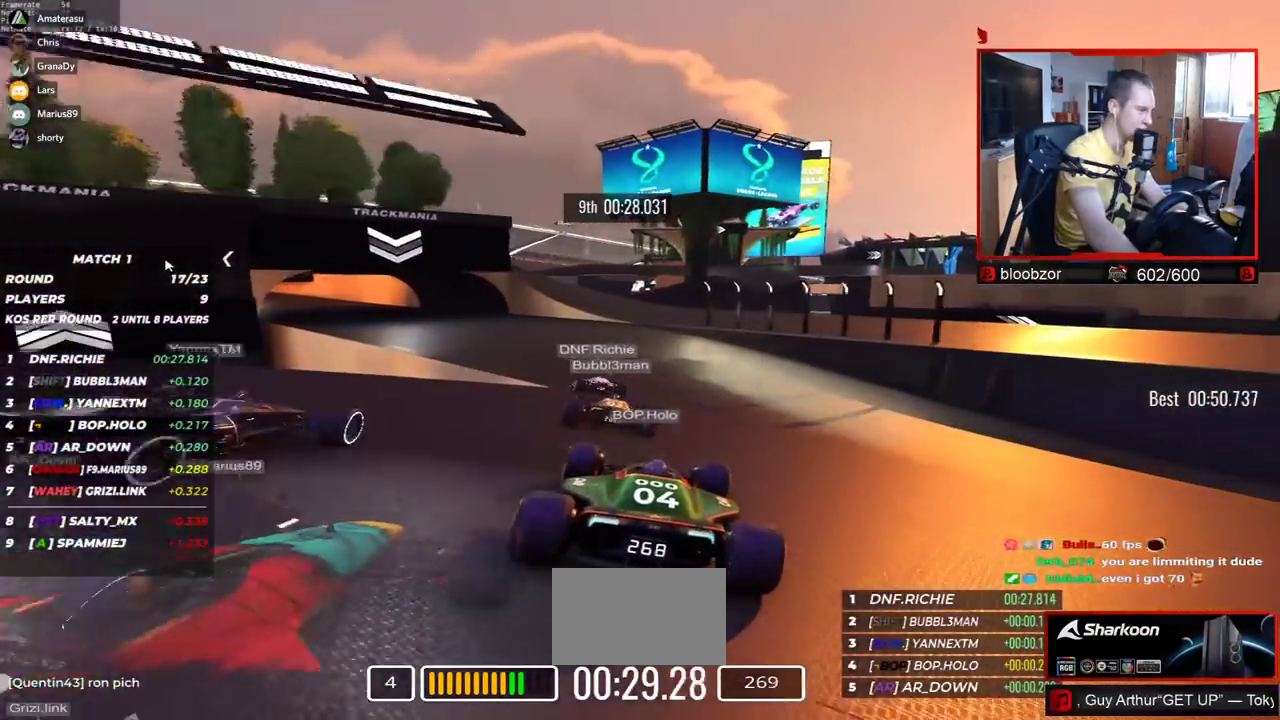
{"keys": ["left", "up"], "events": []}
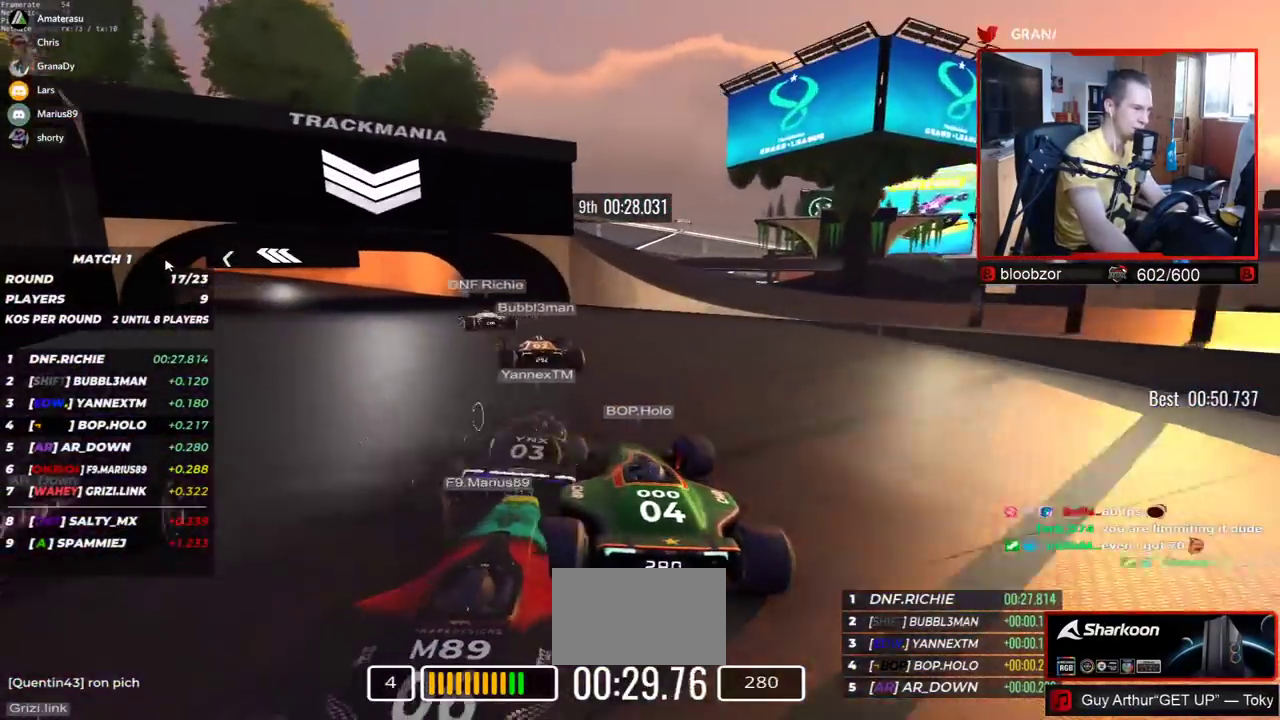
{"keys": ["left", "up"], "events": [[317, "down", "down"], [434, "down", "up"]]}
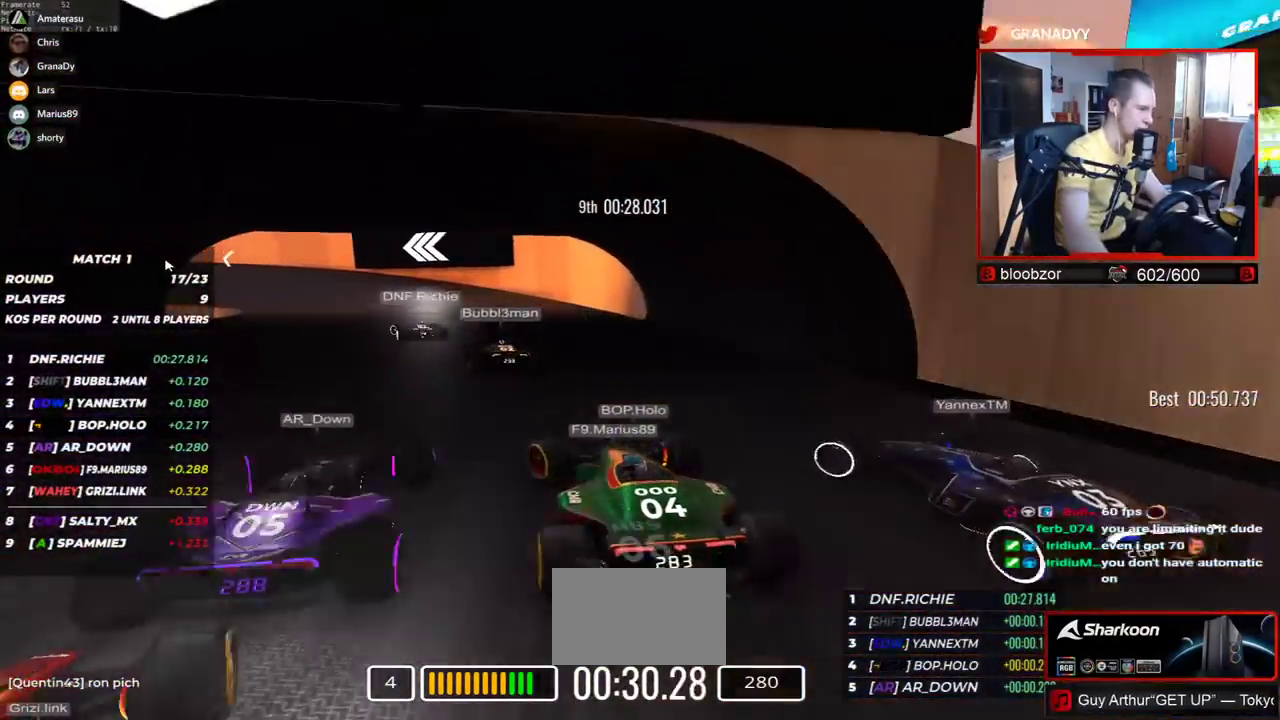
{"keys": ["left", "up"], "events": []}
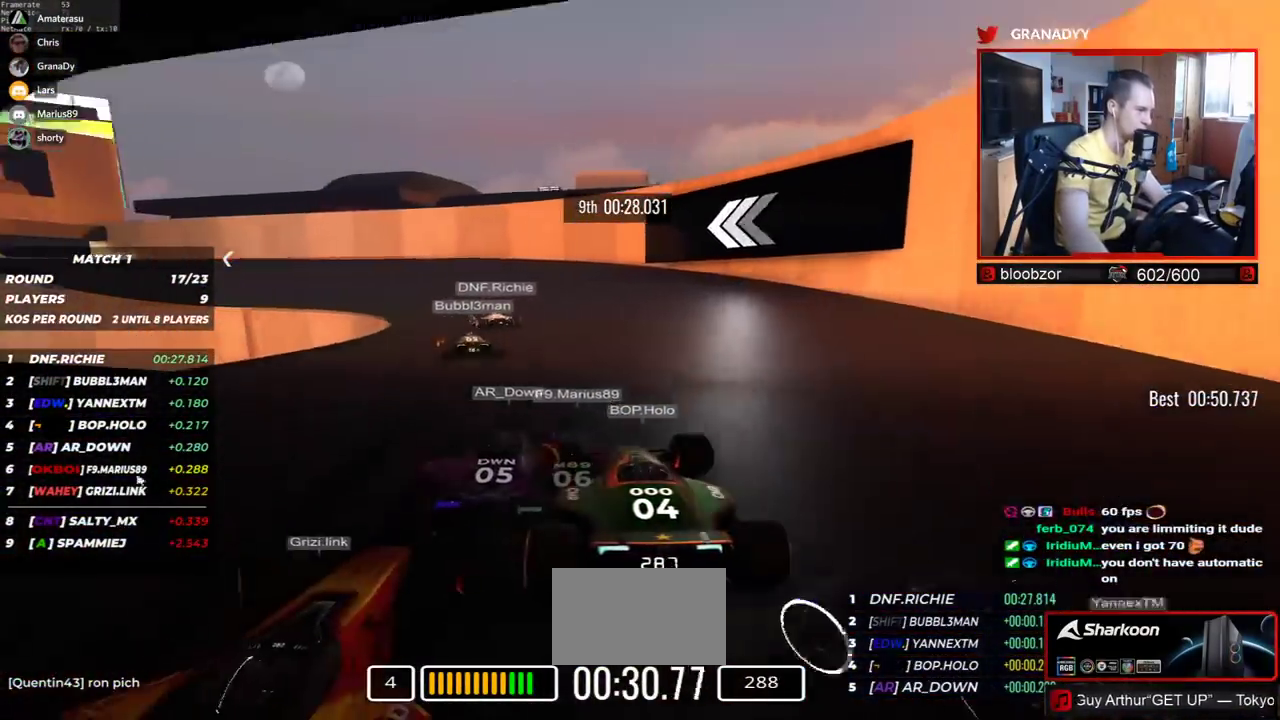
{"keys": ["right", "up"], "events": [[300, "left", "up"], [300, "right", "down"], [300, "up", "up"], [317, "up", "down"]]}
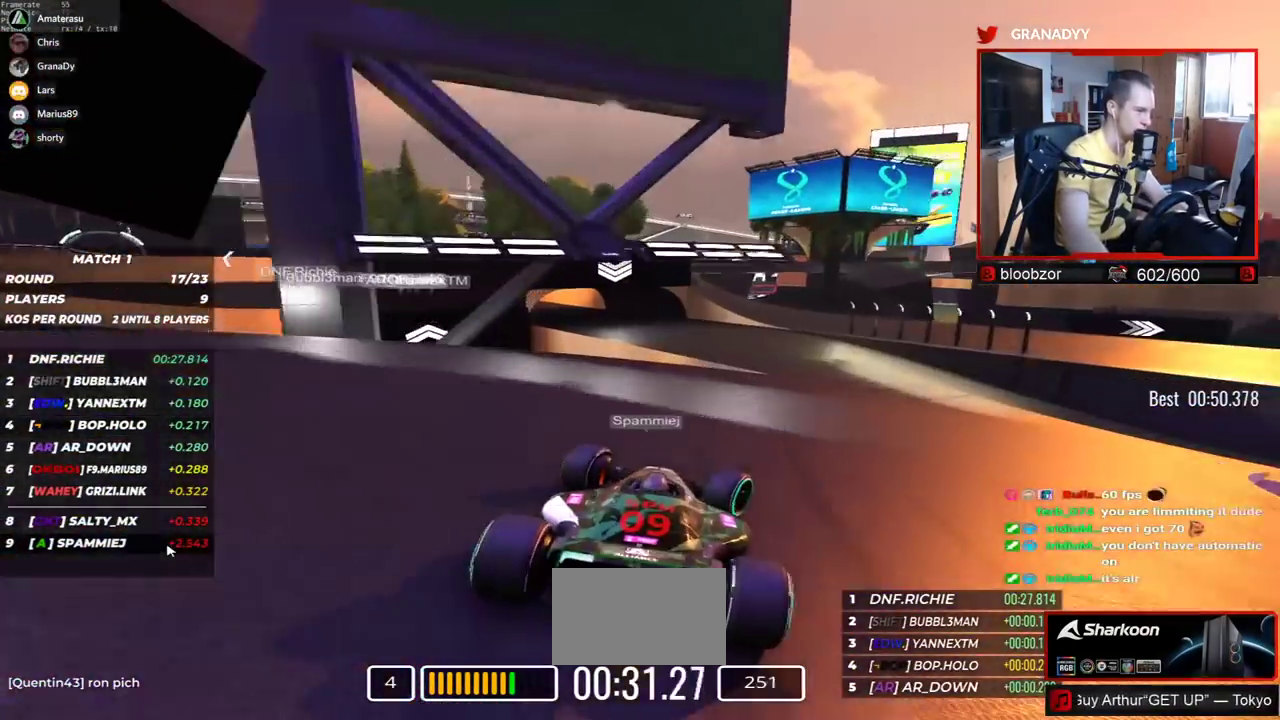
{"keys": ["right", "up"], "events": [[167, "right", "up"], [200, "left", "down"], [384, "left", "up"], [384, "right", "down"]]}
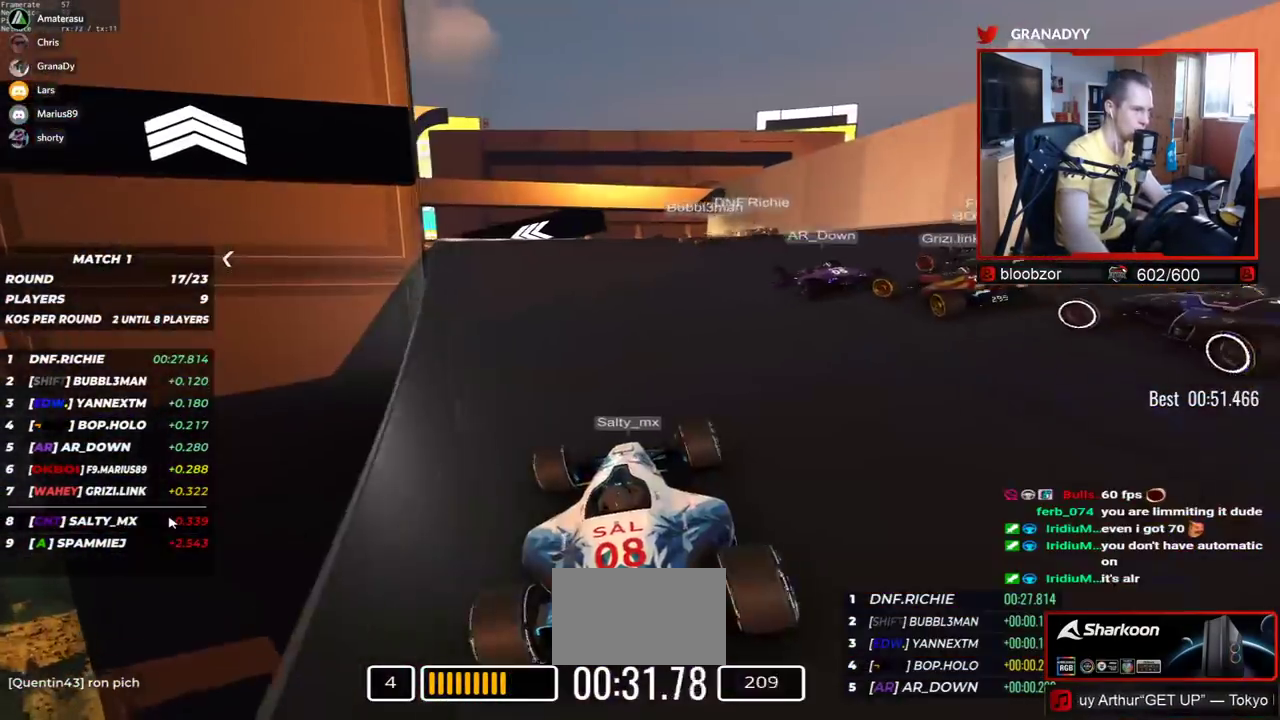
{"keys": ["left", "up"], "events": [[34, "right", "up"], [167, "left", "down"], [317, "left", "up"], [400, "left", "down"]]}
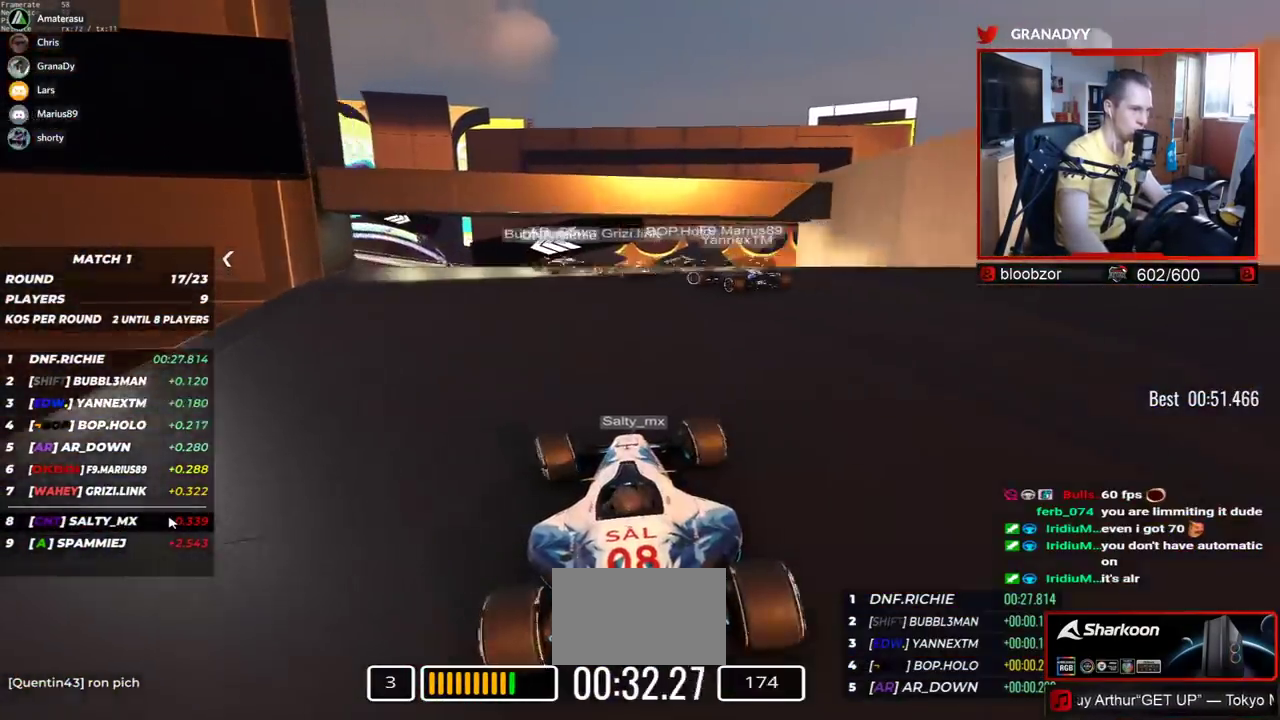
{"keys": ["up"], "events": [[67, "left", "up"], [100, "left", "down"], [300, "left", "up"], [350, "left", "down"], [500, "left", "up"]]}
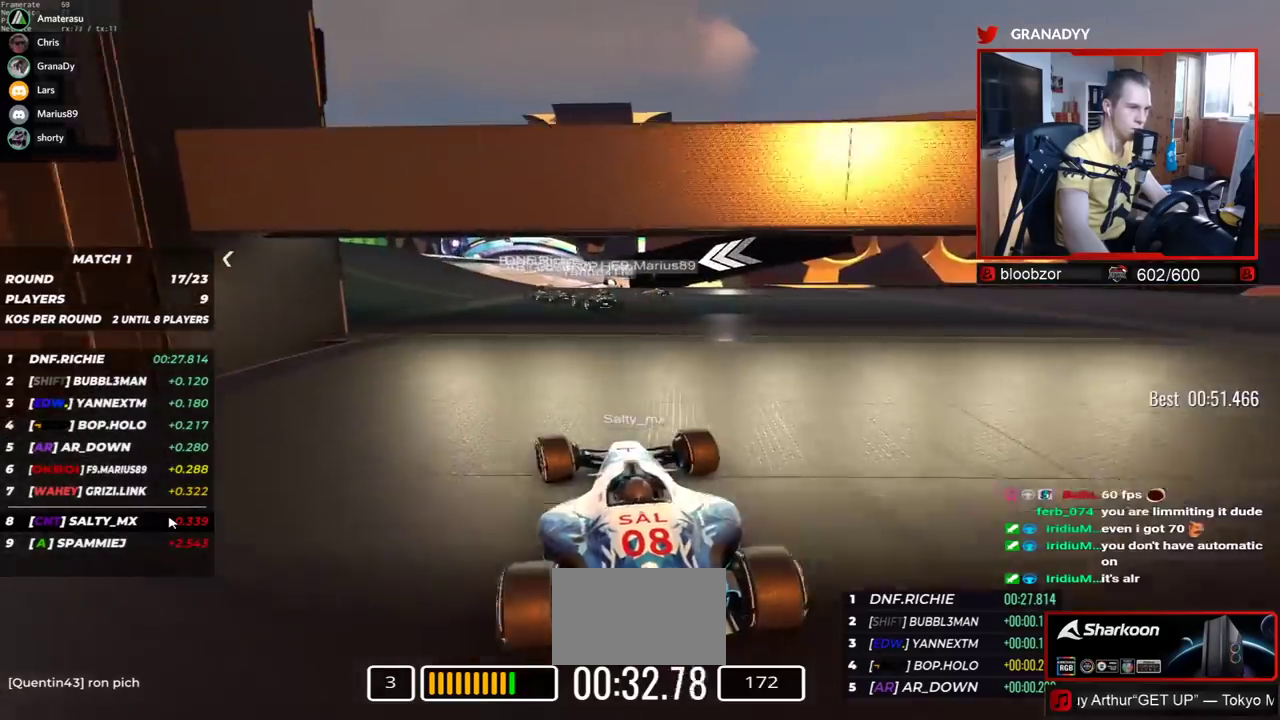
{"keys": ["up"], "events": [[100, "left", "down"], [250, "left", "up"]]}
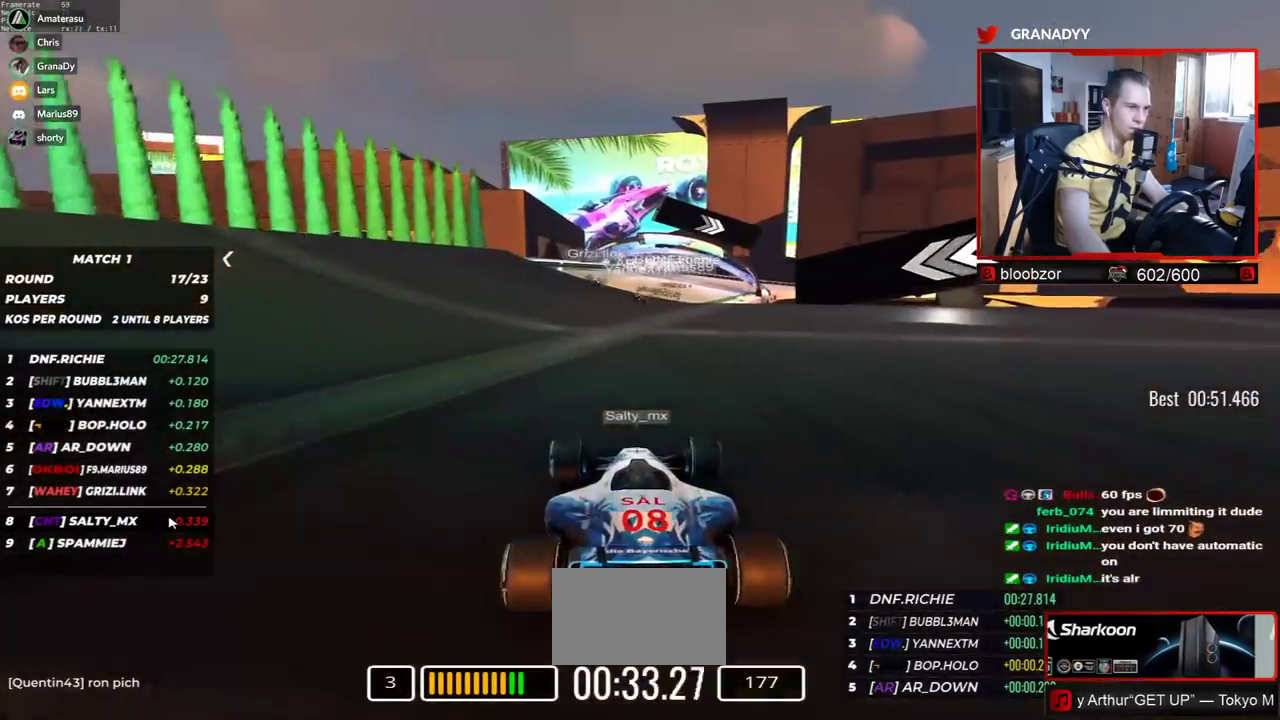
{"keys": ["up"], "events": [[284, "right", "down"], [350, "right", "up"]]}
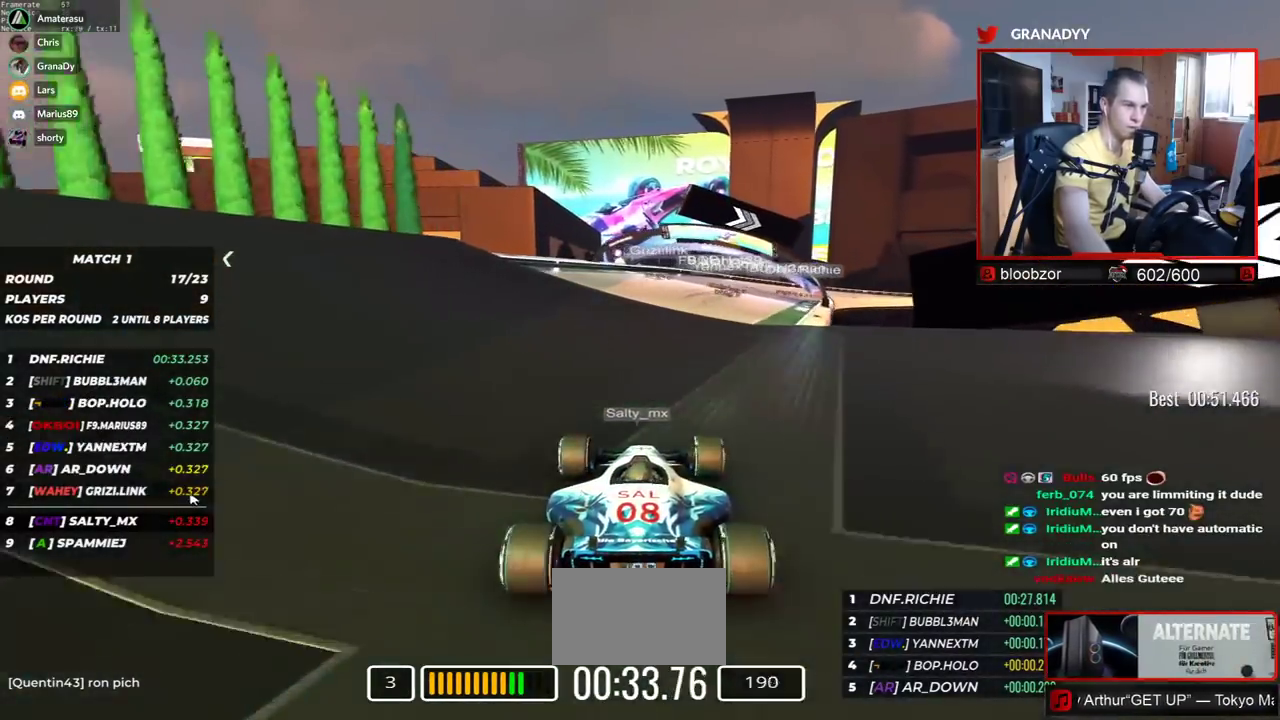
{"keys": ["up"], "events": [[50, "right", "down"], [184, "right", "up"], [334, "right", "down"], [484, "right", "up"]]}
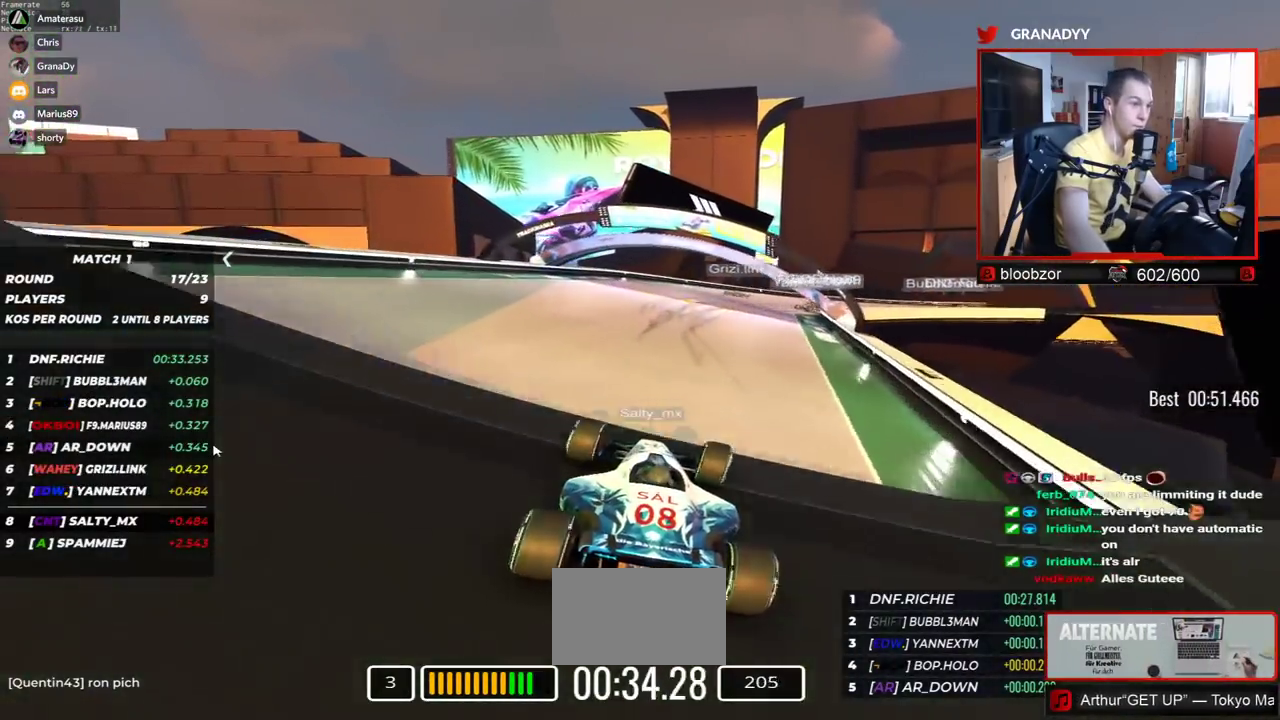
{"keys": ["right", "up"], "events": [[217, "right", "down"]]}
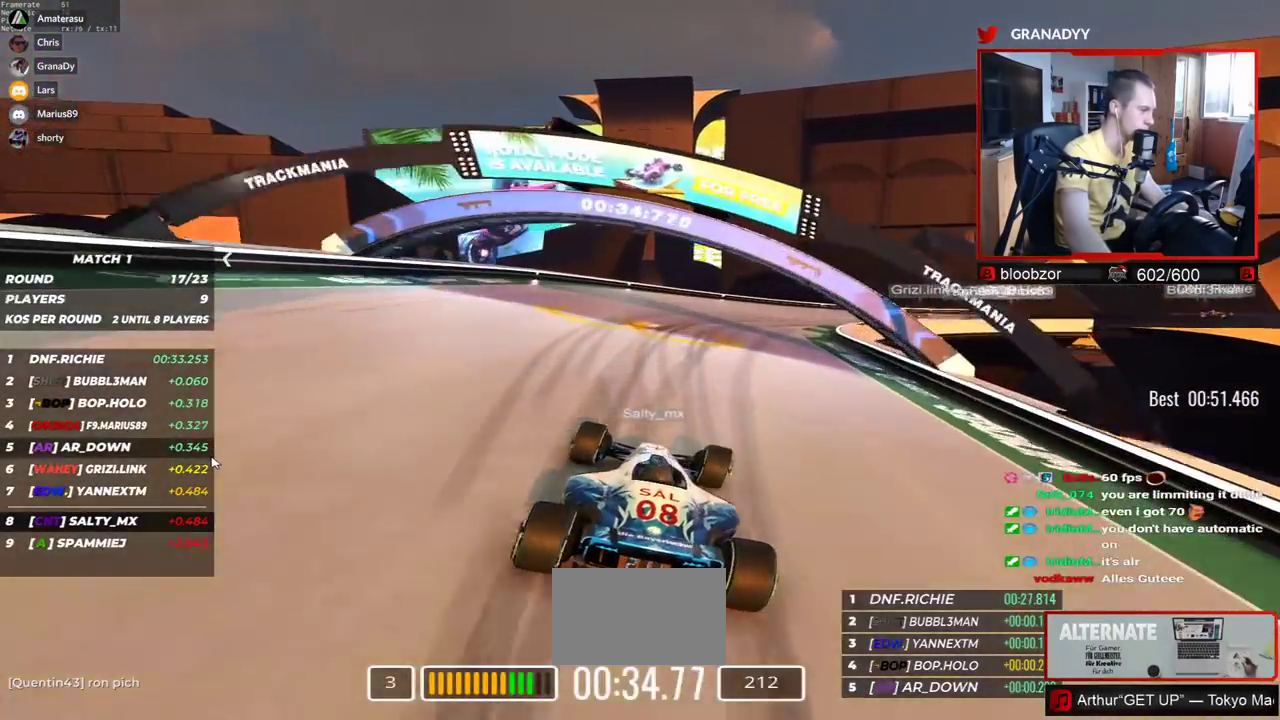
{"keys": ["right", "up"], "events": []}
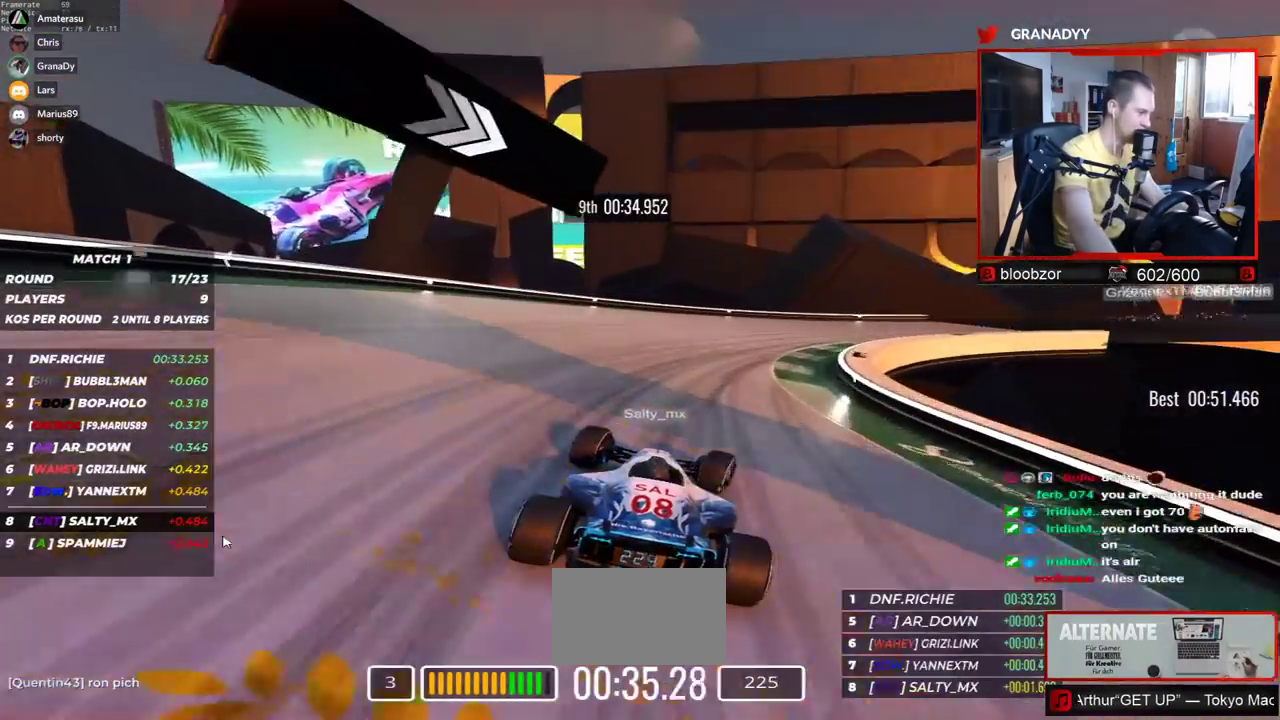
{"keys": ["right", "up"], "events": []}
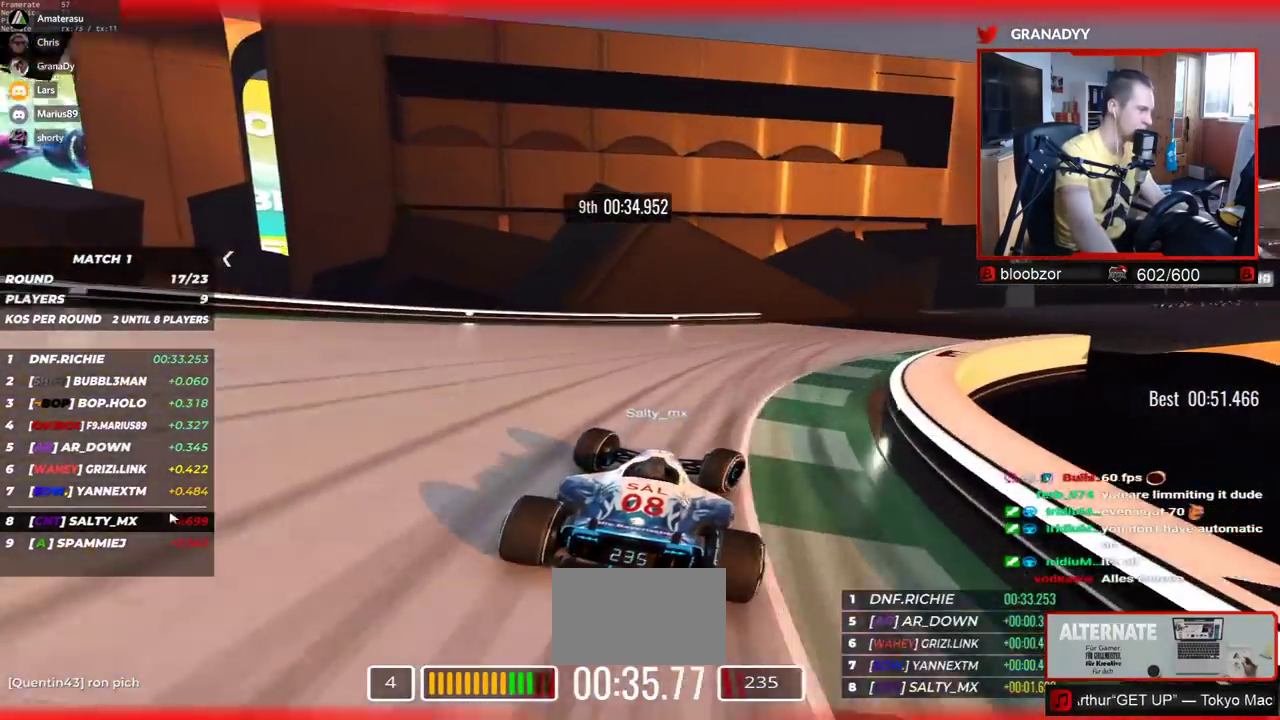
{"keys": ["right", "up"], "events": []}
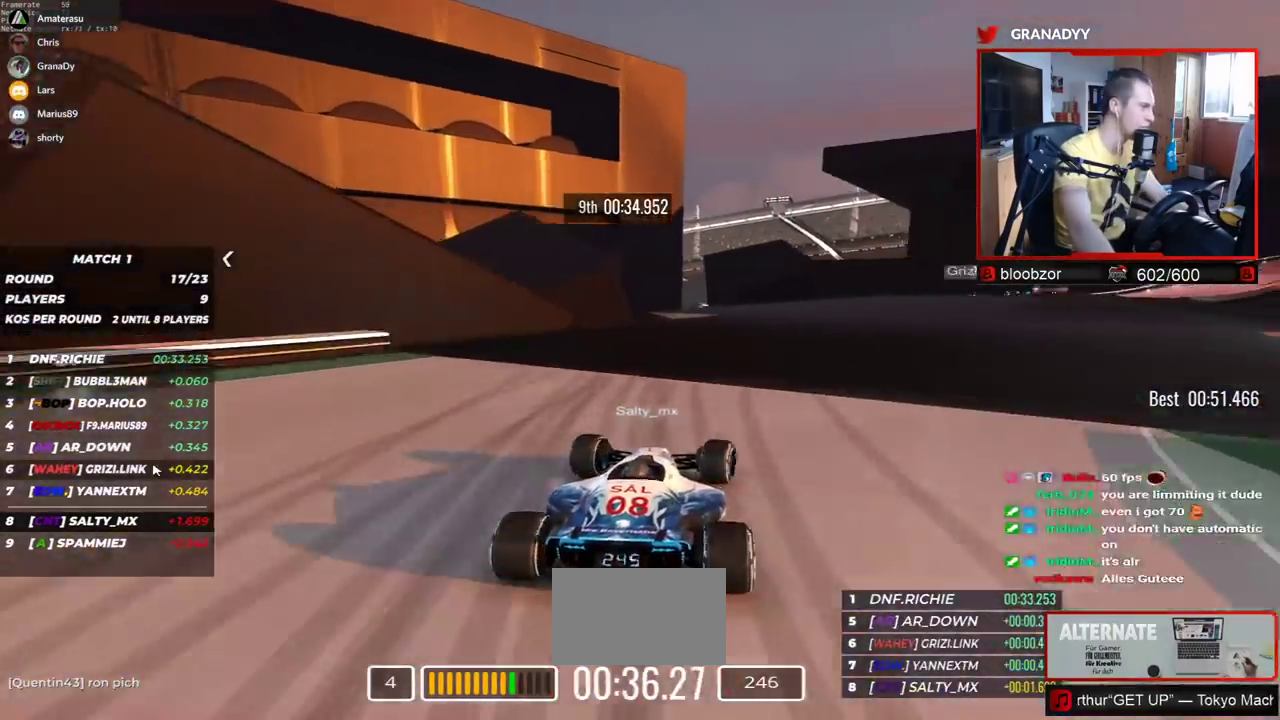
{"keys": ["right", "up"], "events": [[400, "right", "up"], [484, "right", "down"]]}
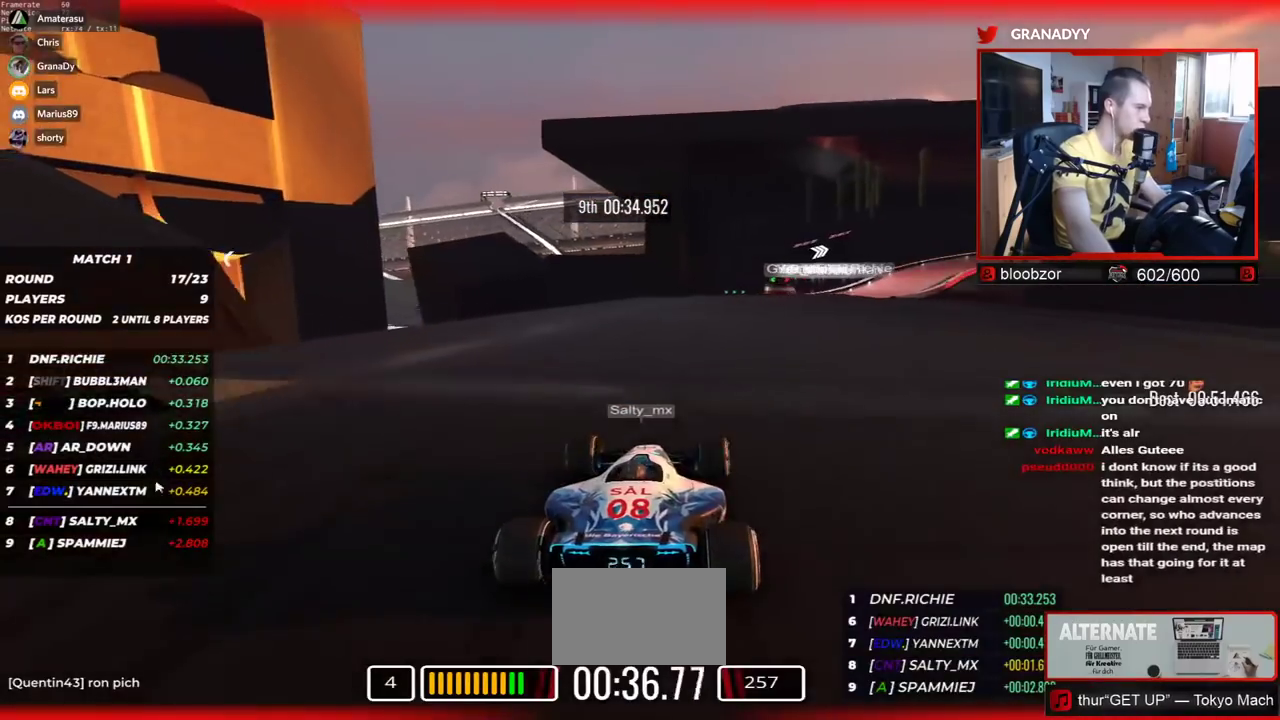
{"keys": ["up"], "events": [[150, "right", "up"], [250, "right", "down"], [384, "right", "up"]]}
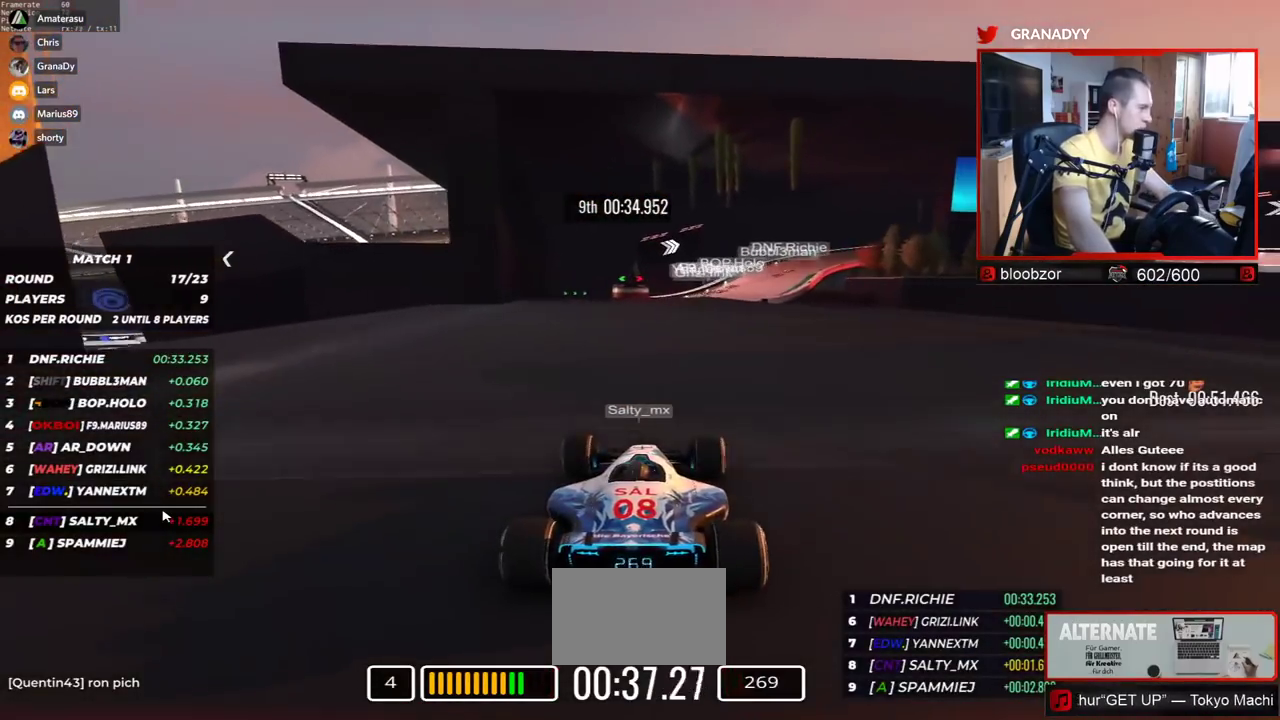
{"keys": ["right", "up"], "events": [[134, "left", "down"], [200, "left", "up"], [450, "right", "down"]]}
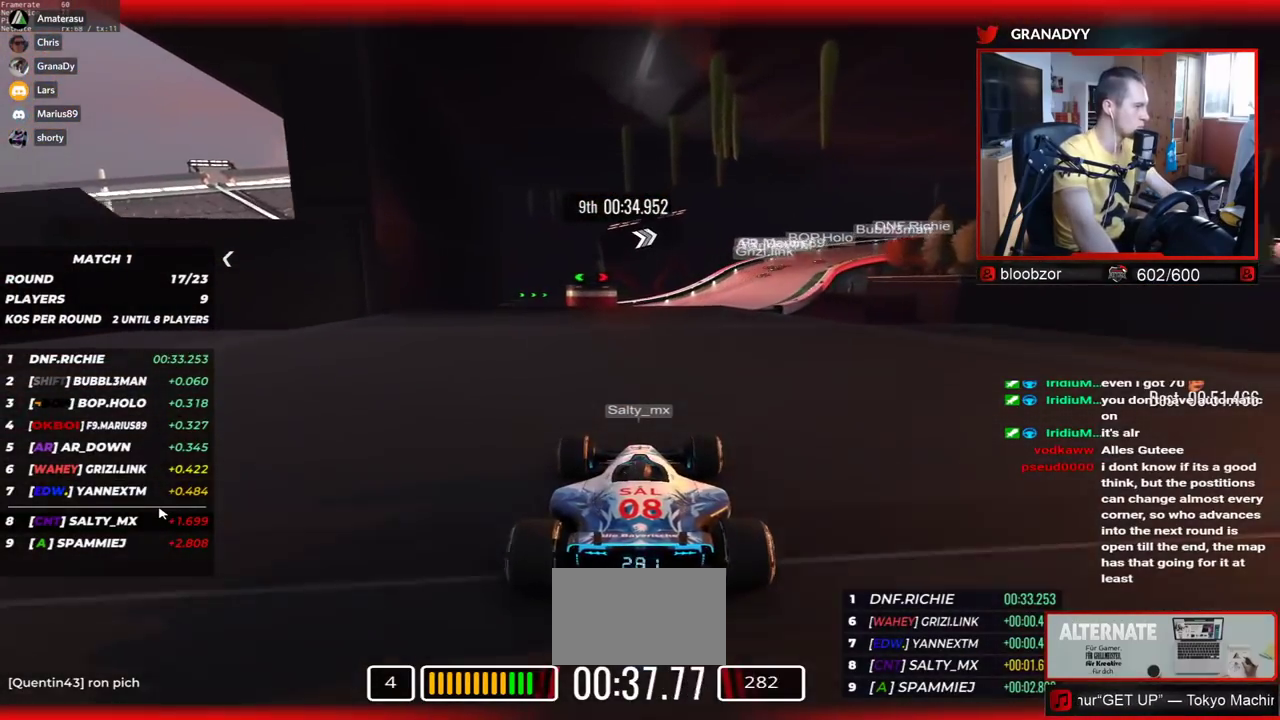
{"keys": ["up"], "events": [[17, "right", "up"], [200, "right", "down"], [284, "right", "up"], [384, "right", "down"], [467, "right", "up"]]}
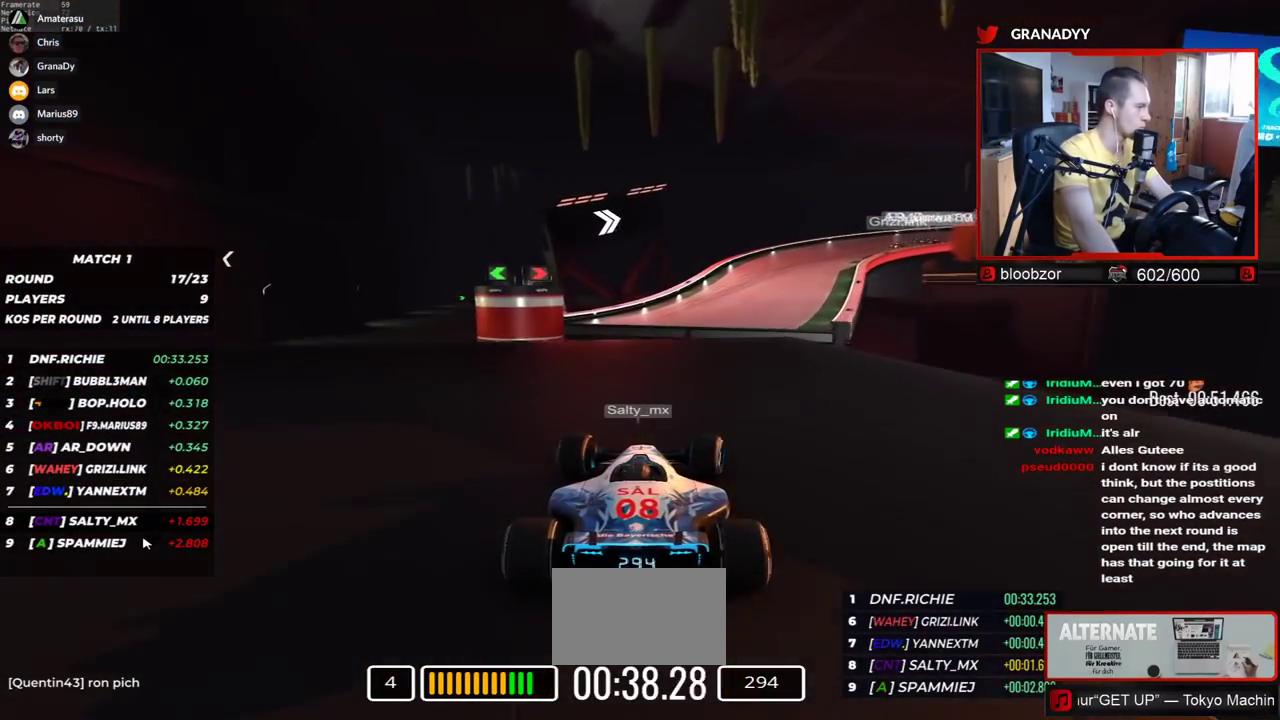
{"keys": ["right", "up"], "events": [[200, "right", "down"]]}
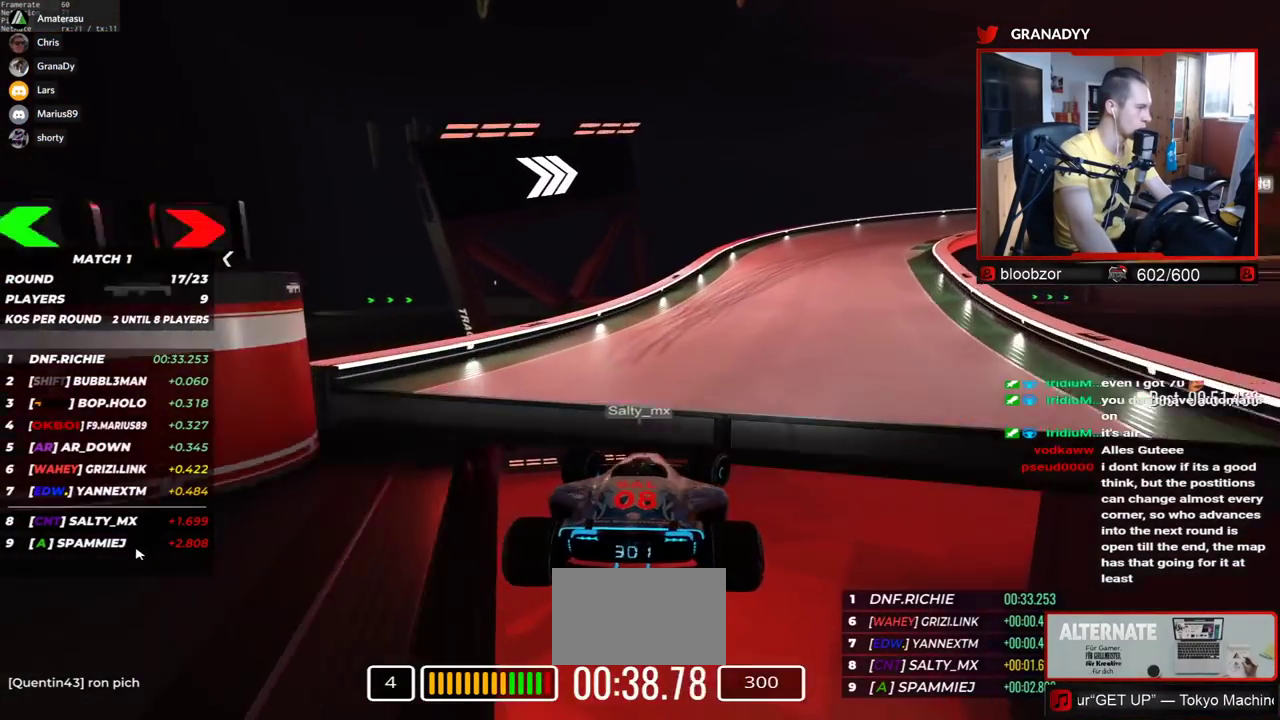
{"keys": ["down", "right", "up"], "events": [[384, "down", "down"]]}
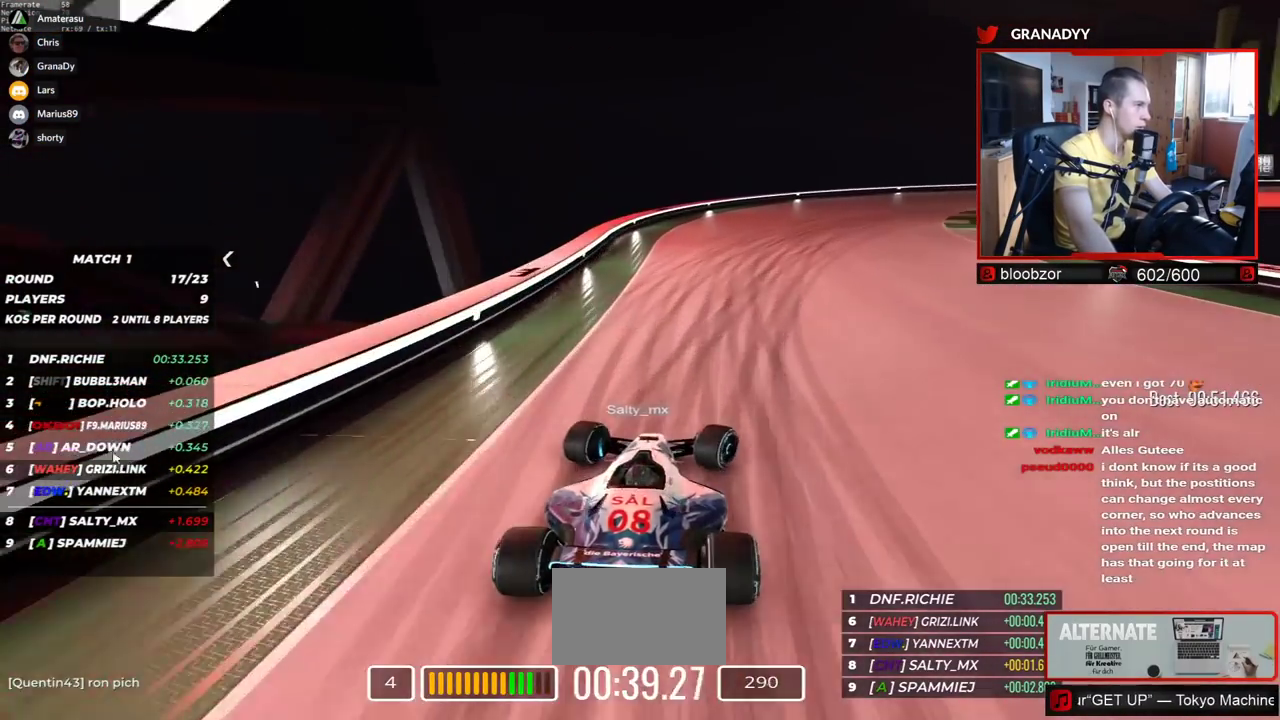
{"keys": ["right", "up"], "events": [[117, "down", "up"]]}
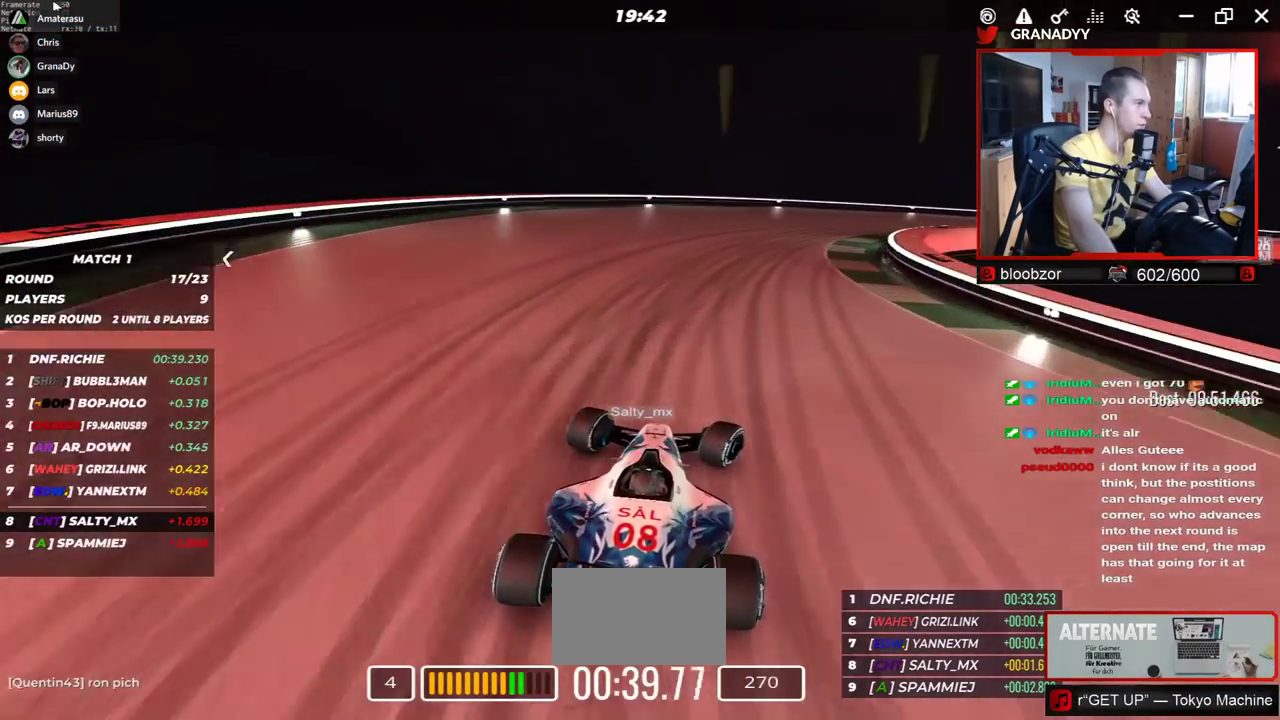
{"keys": ["right", "up"], "events": [[284, "up", "up"], [384, "up", "down"]]}
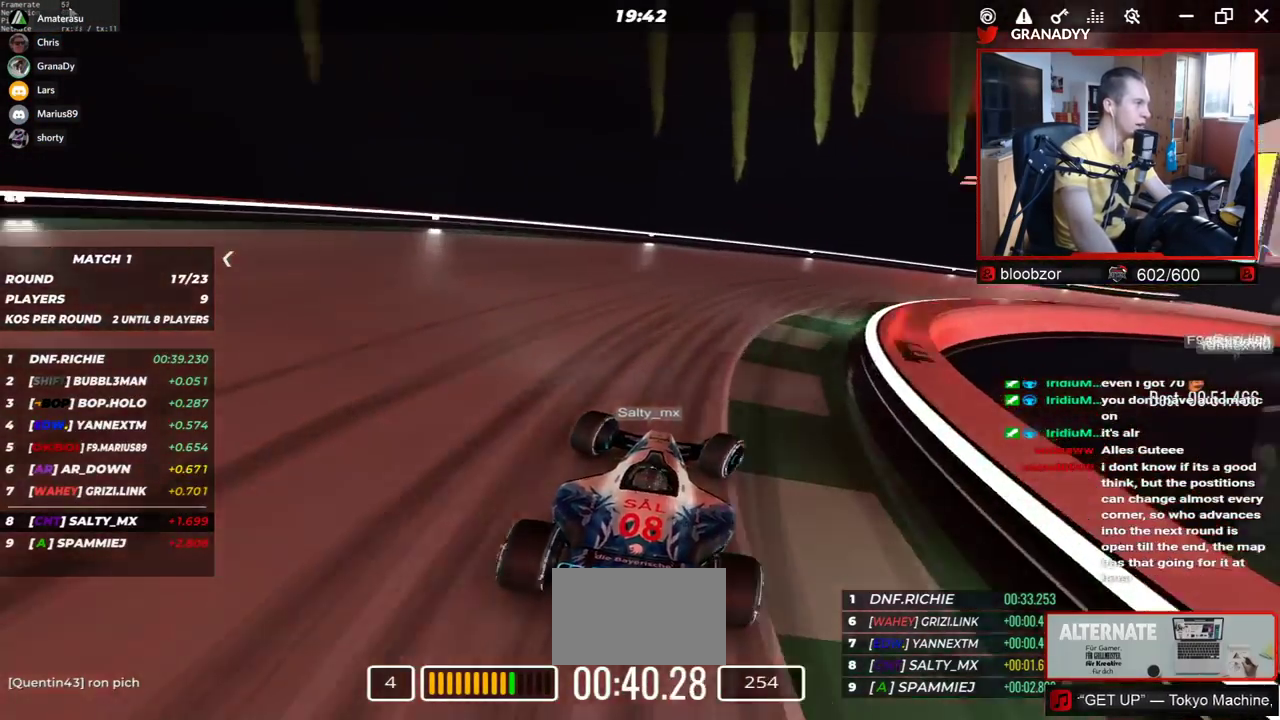
{"keys": ["right", "up"], "events": []}